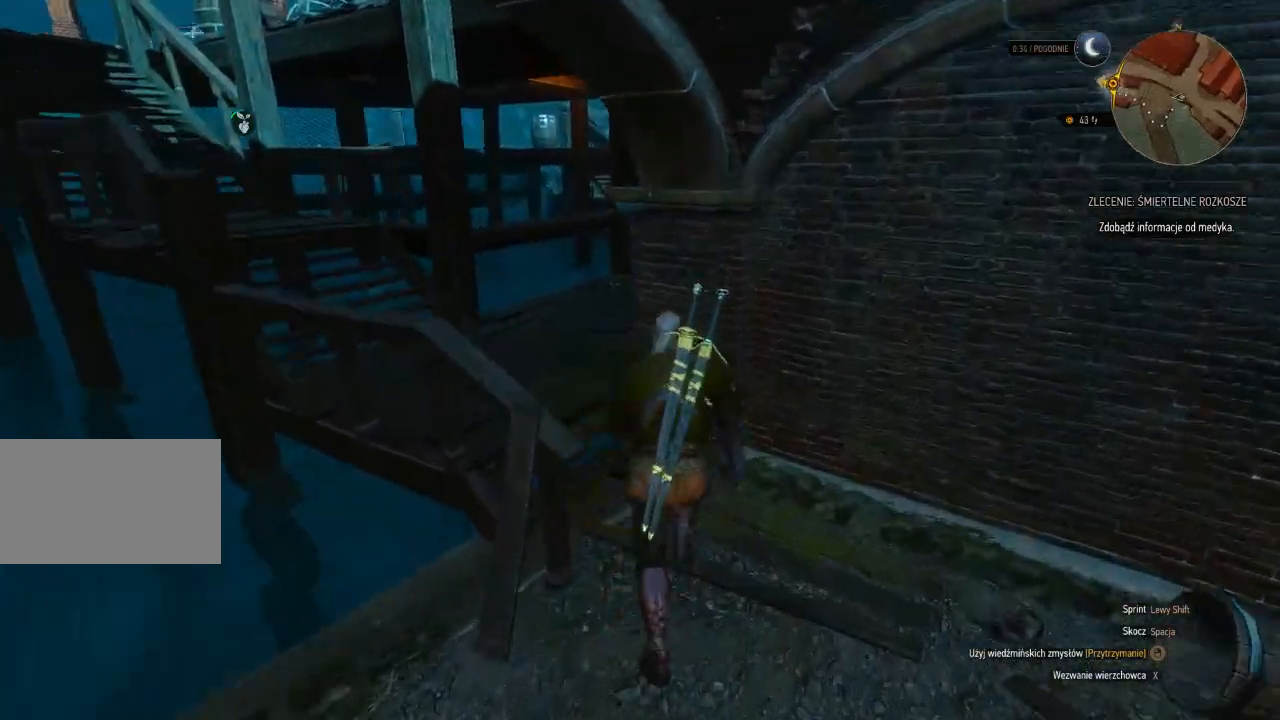
Gameplay with keyboard and mouse; each line is a JSON object with the keys and mouse buttons held at the frame after it. "events" lists presses ("down") and releases ("up") of "a", "ctrl", "d", "e", "q", "s", "shift", "space", "w", "mouse_left", "mouse_wheel", "mouse_right", "mouse_mb4" and "mouse_mb5" between this image and that frame as [ms after this image, input, new state], when the widget could be followed in between. "mouse_left", "mouse_wheel", "mouse_right", "mouse_mb4", "mouse_mb5" = the "left", "wheel", "right", "mb4", "mb5" buttons of the "mouse" list. No other keys are recorded. "wheel" means that the mouse wheel is clicked or scrolled. Mouse movement is not recorded.
{"keys": ["a", "shift", "w"], "mouse": [], "events": [[140, "a", "down"]]}
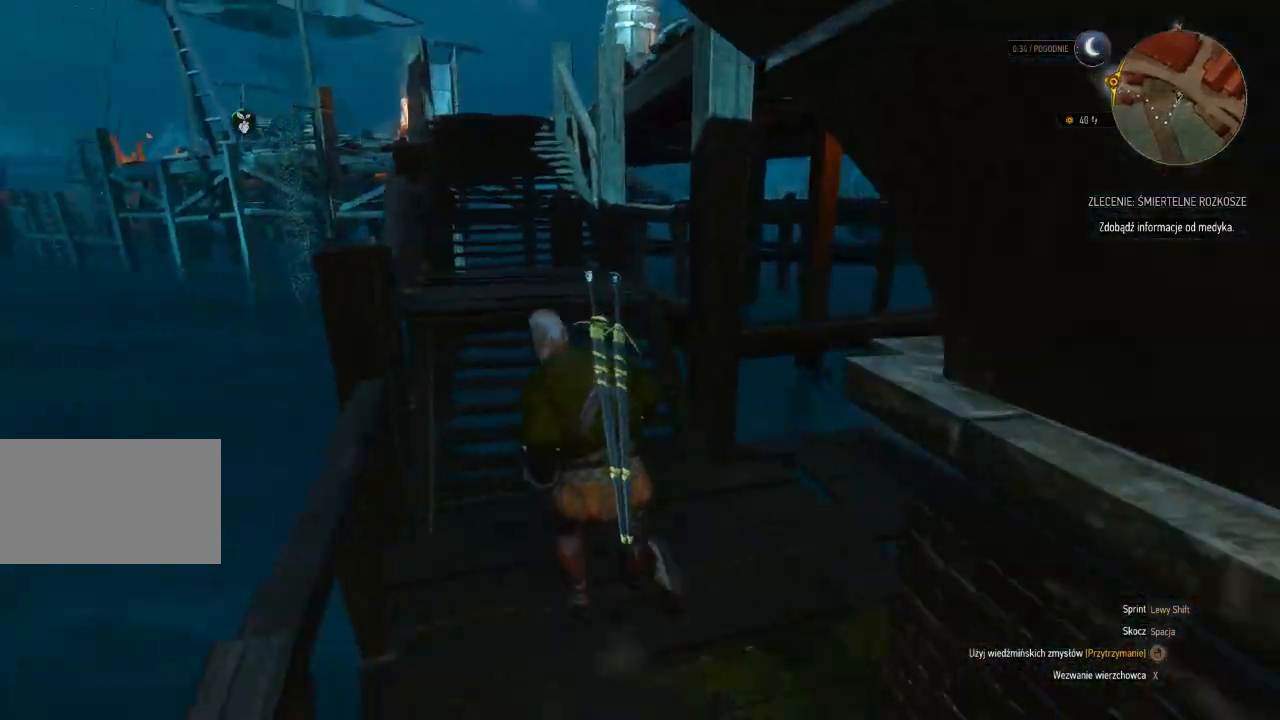
{"keys": ["shift", "w"], "mouse": [], "events": [[20, "a", "up"]]}
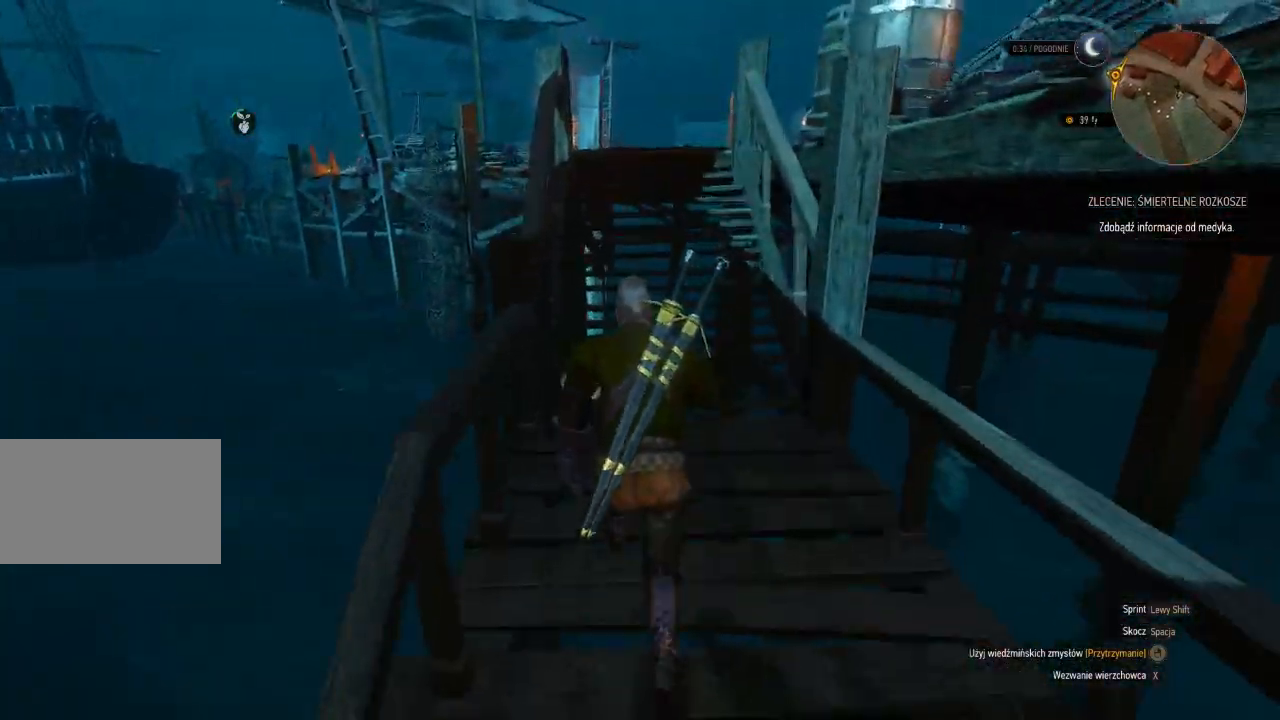
{"keys": ["shift", "w"], "mouse": [], "events": []}
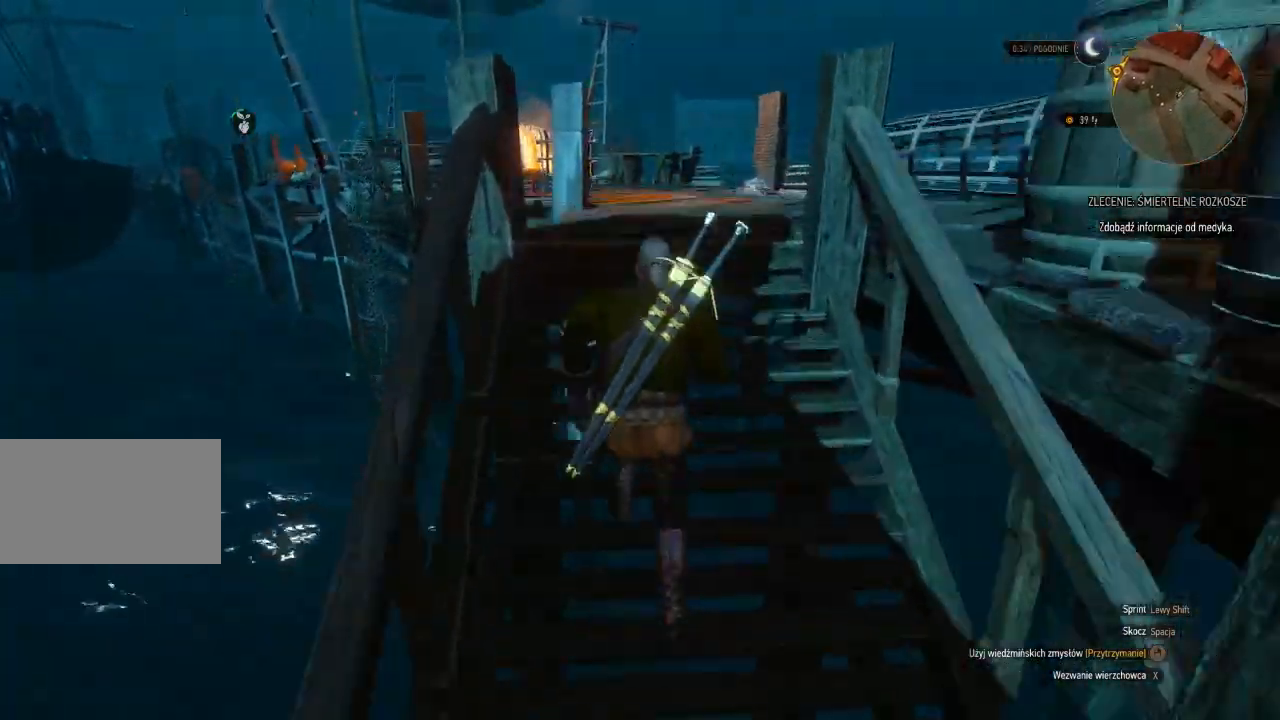
{"keys": ["w"], "mouse": [], "events": [[200, "shift", "up"]]}
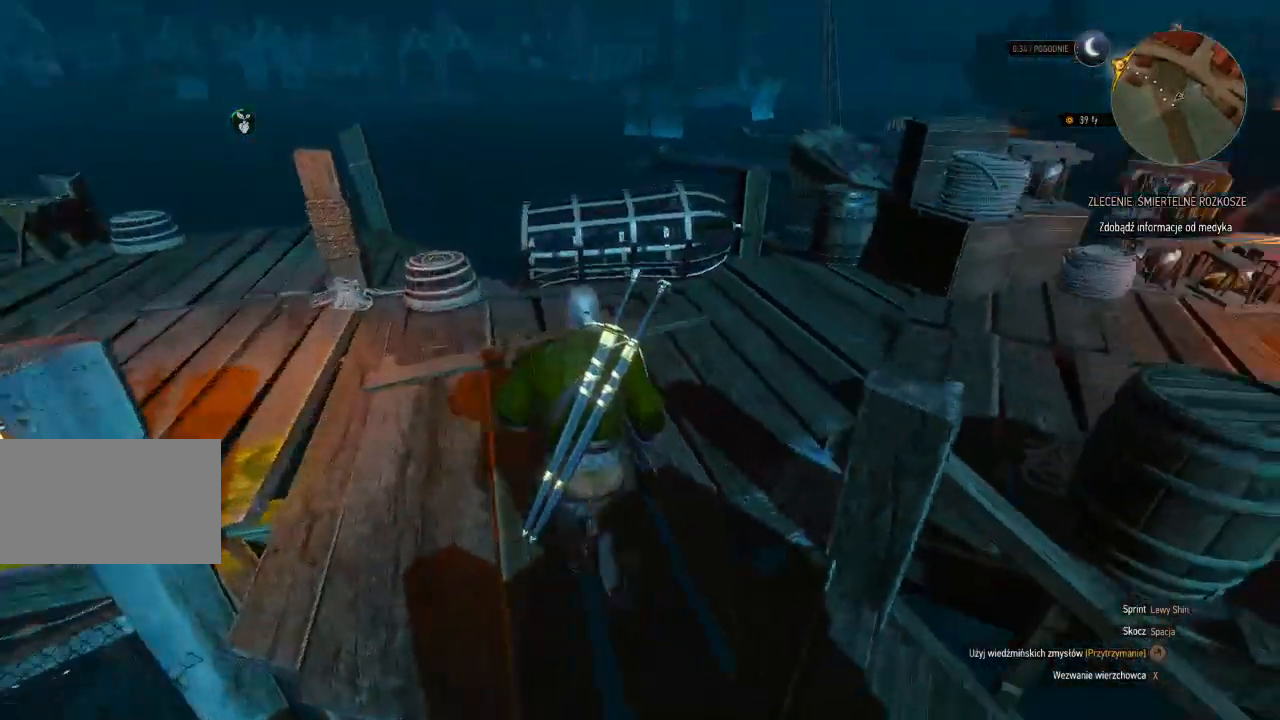
{"keys": ["w"], "mouse": [], "events": []}
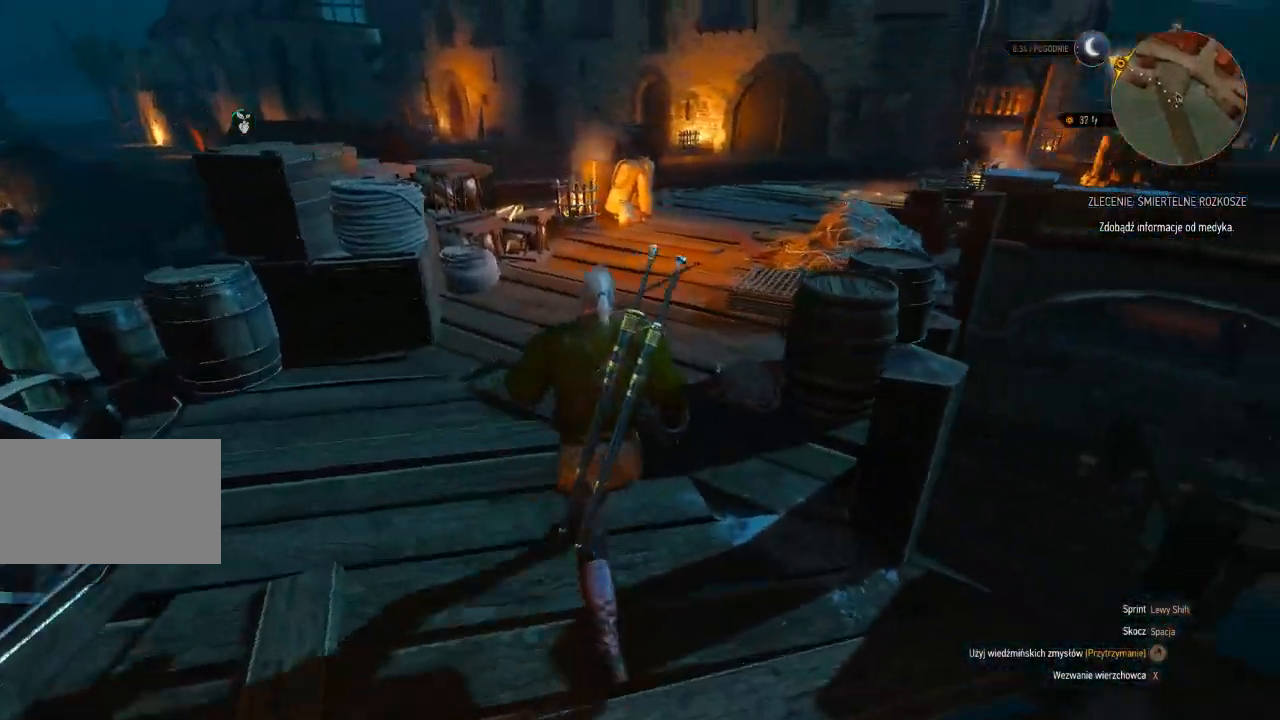
{"keys": ["shift", "w"], "mouse": [], "events": [[300, "shift", "down"]]}
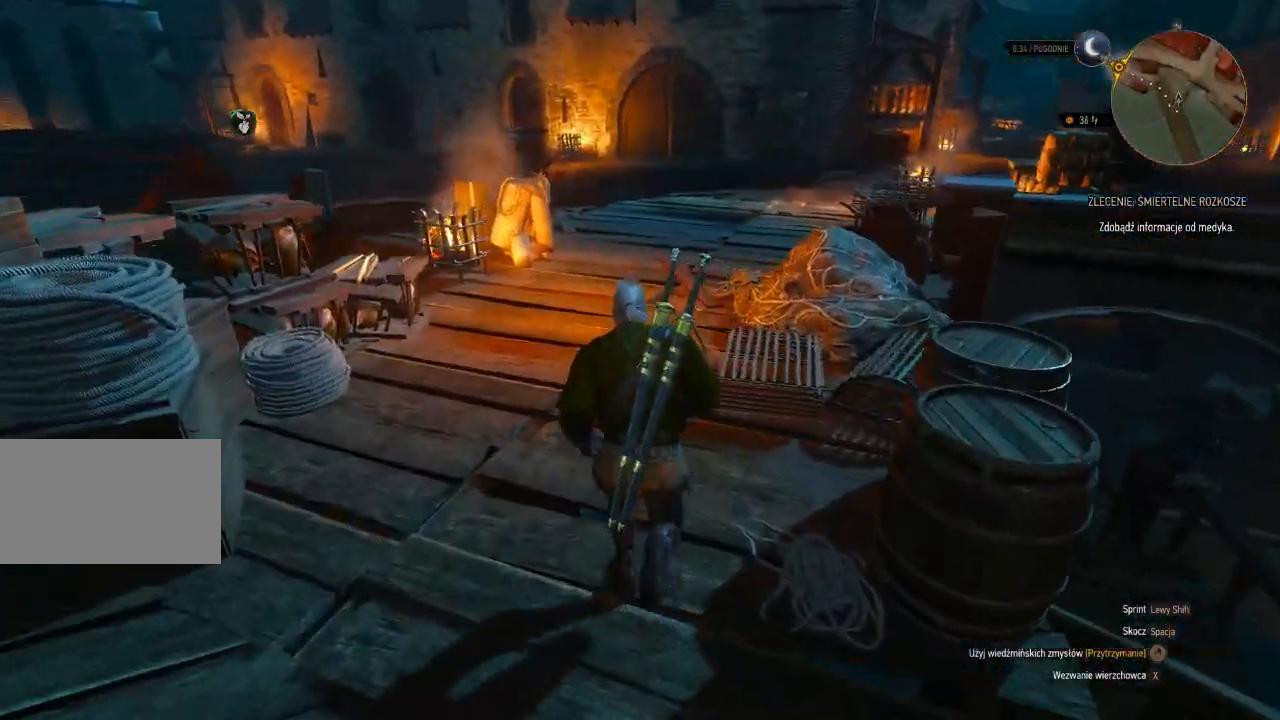
{"keys": ["shift", "w"], "mouse": [], "events": []}
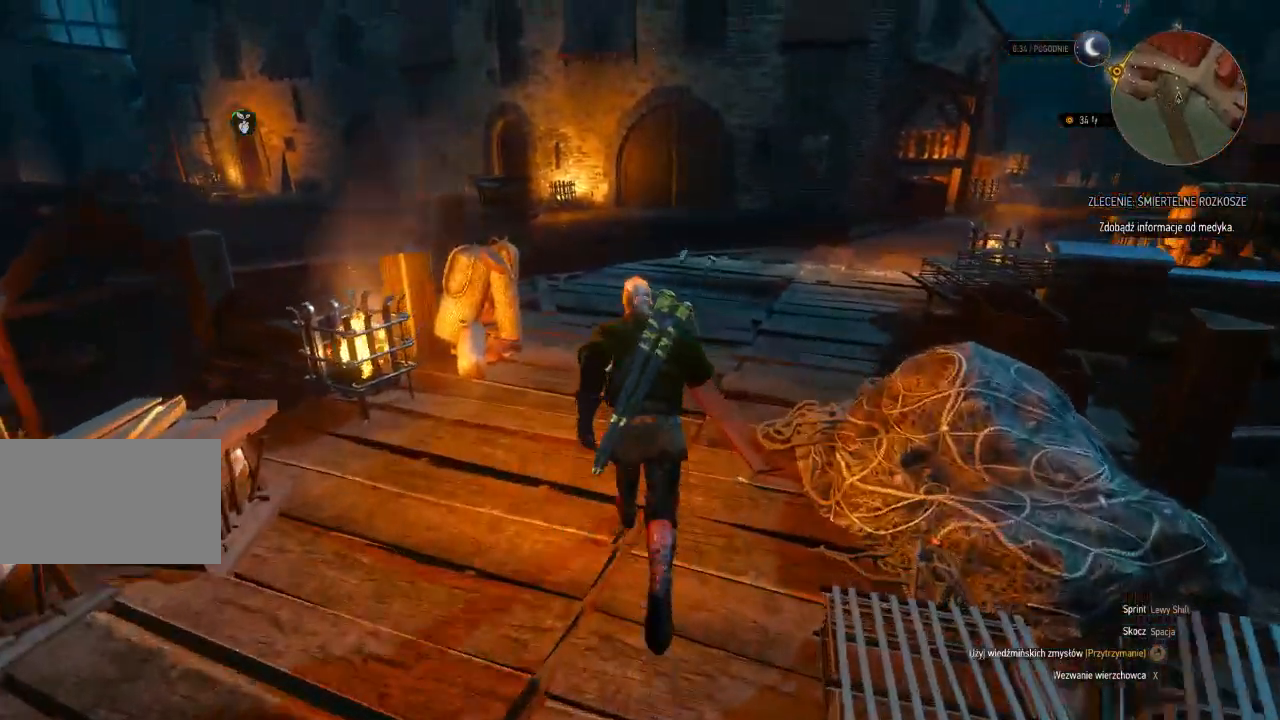
{"keys": ["shift", "w"], "mouse": [], "events": [[320, "mouse_mb4", "down"], [400, "mouse_mb4", "up"]]}
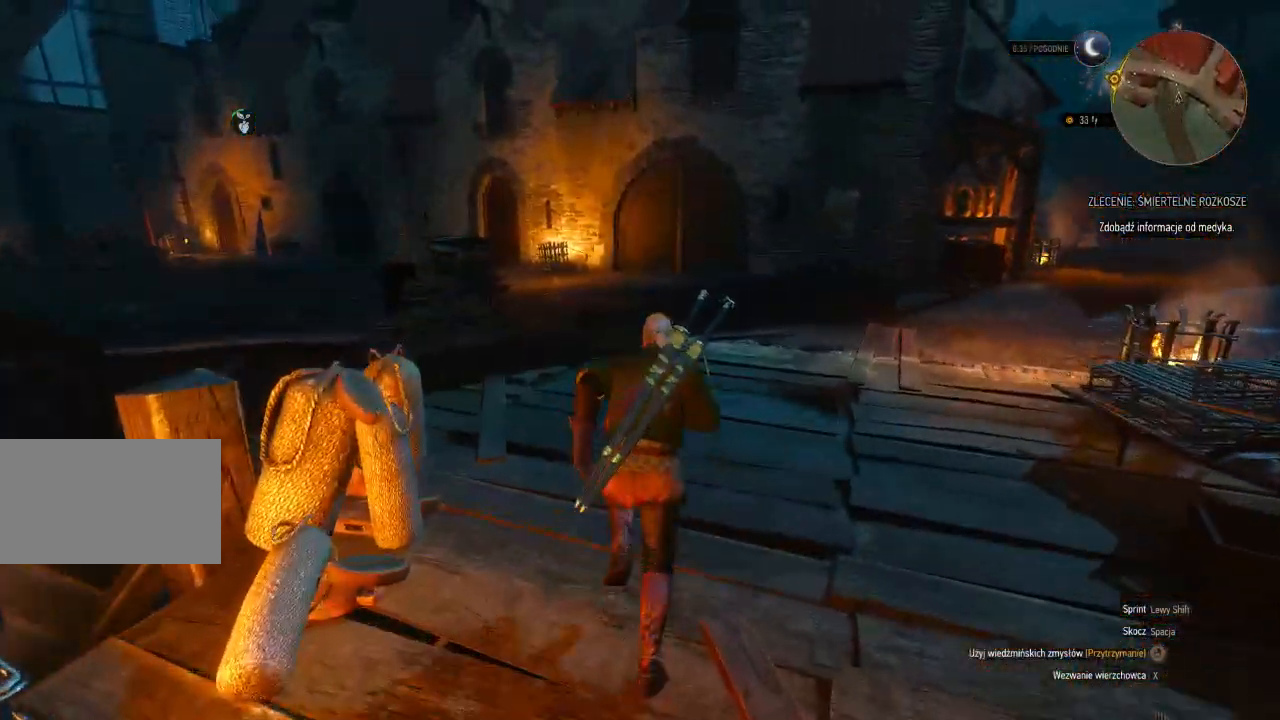
{"keys": ["d", "shift", "w"], "mouse": [], "events": [[320, "d", "down"]]}
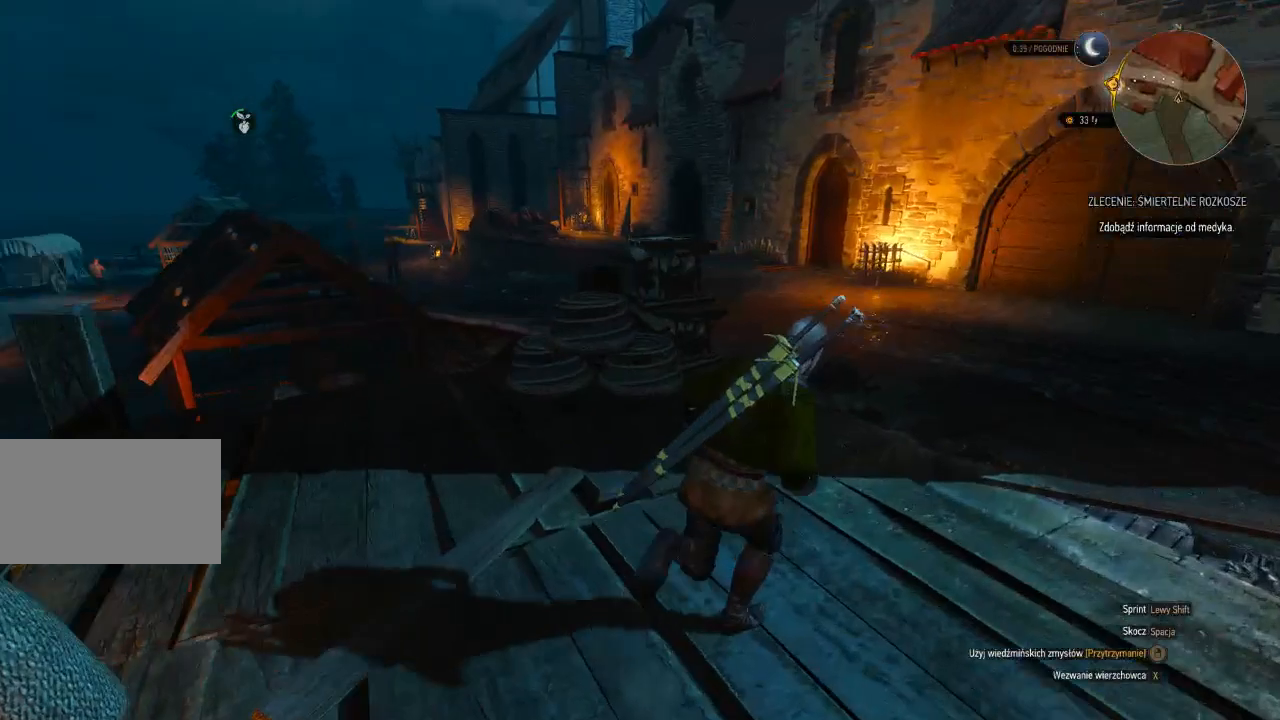
{"keys": ["d", "shift", "w"], "mouse": [], "events": []}
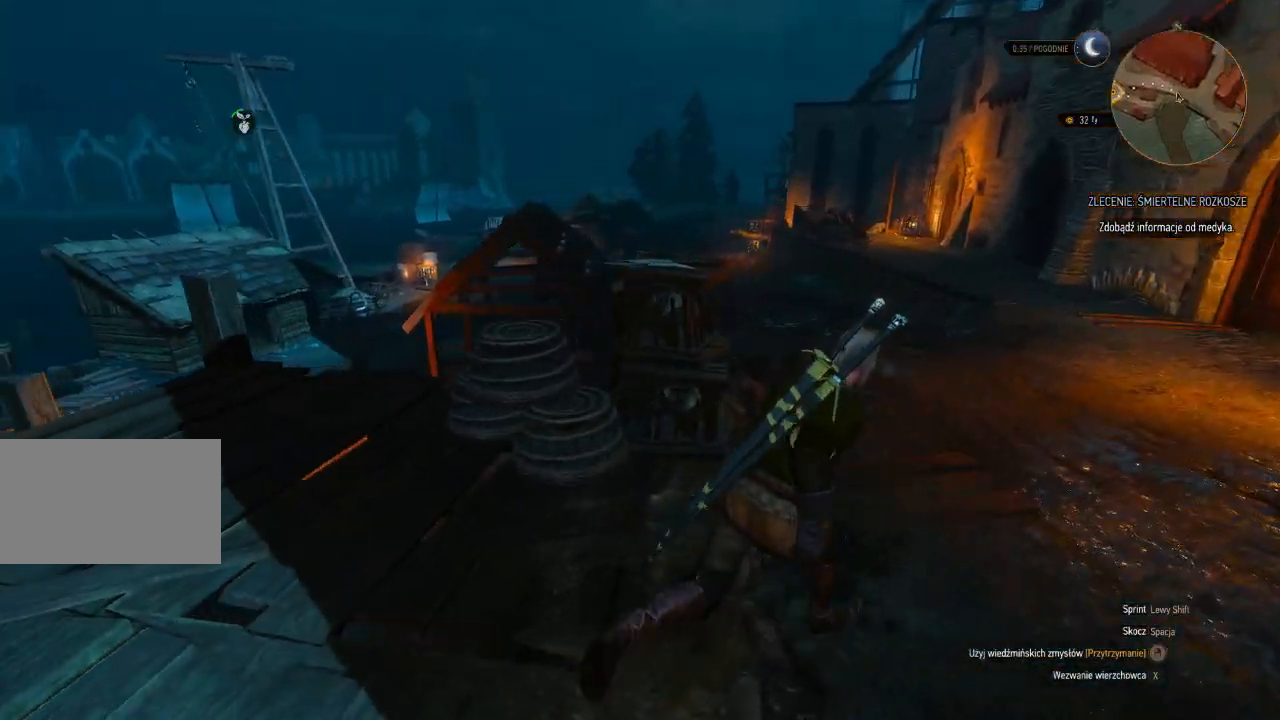
{"keys": ["shift", "w"], "mouse": [], "events": [[500, "d", "up"]]}
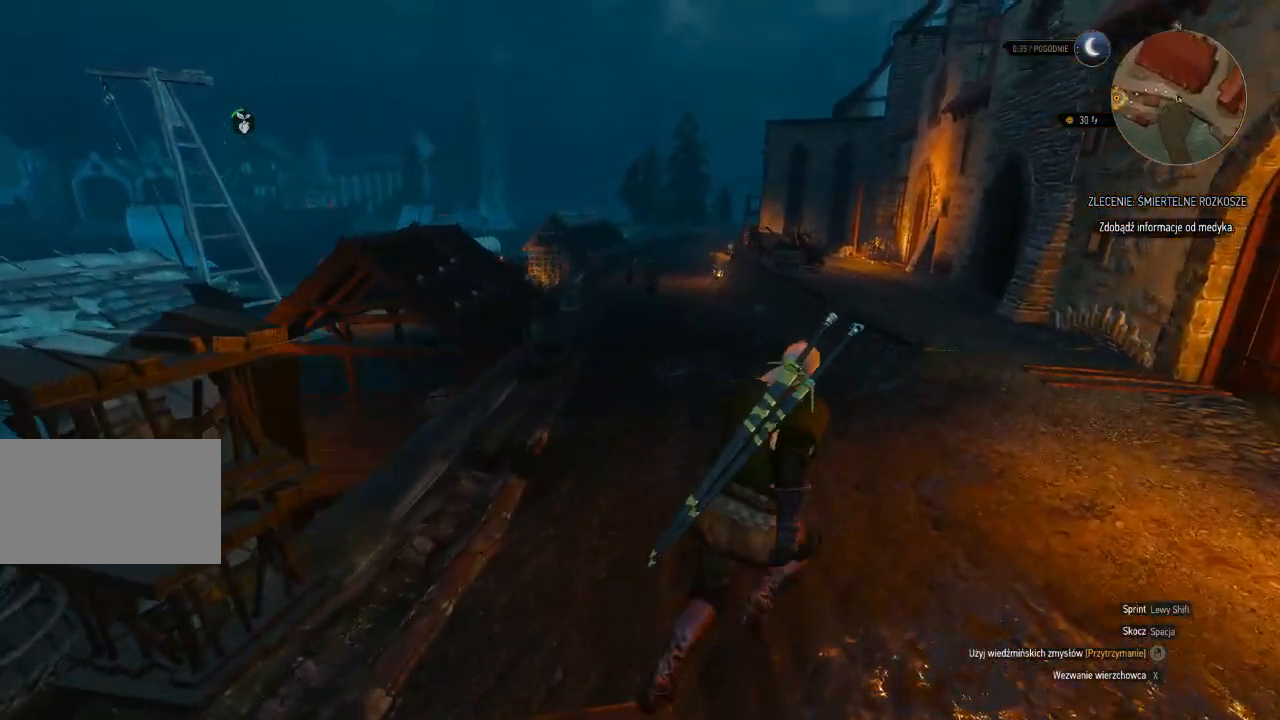
{"keys": ["shift", "w"], "mouse": ["right"], "events": [[500, "mouse_right", "down"]]}
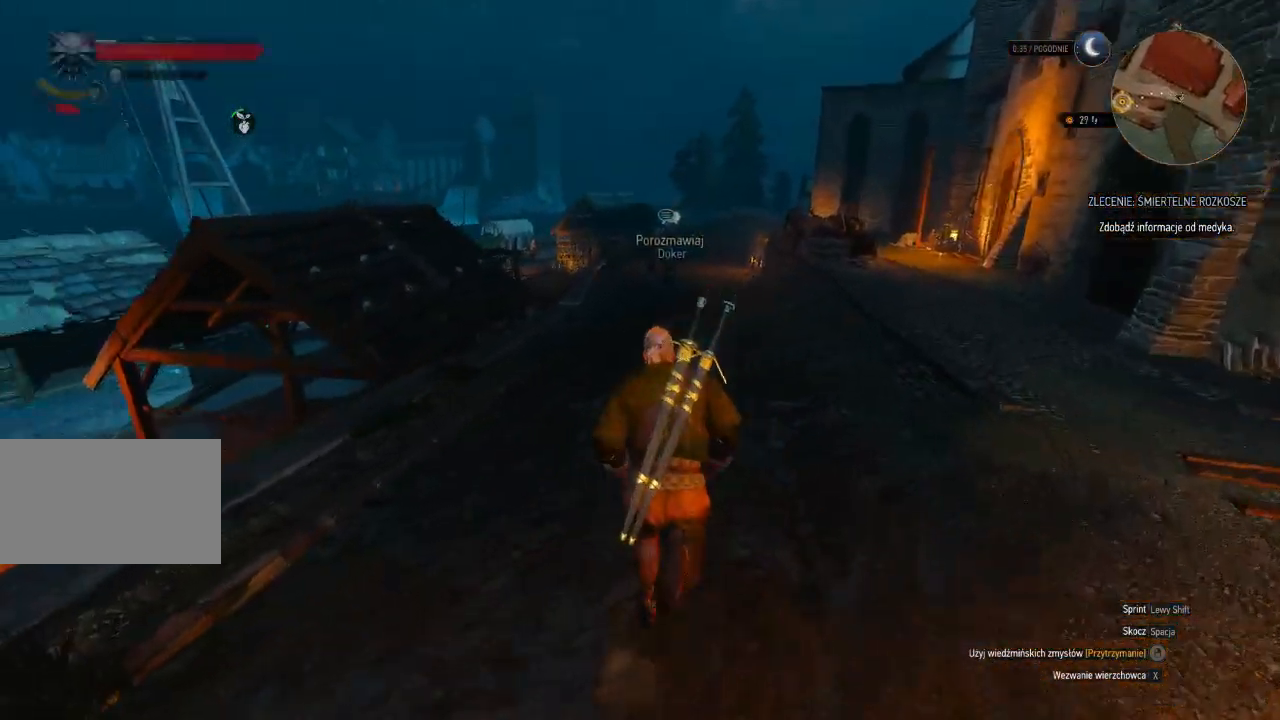
{"keys": ["shift", "w"], "mouse": ["right"], "events": []}
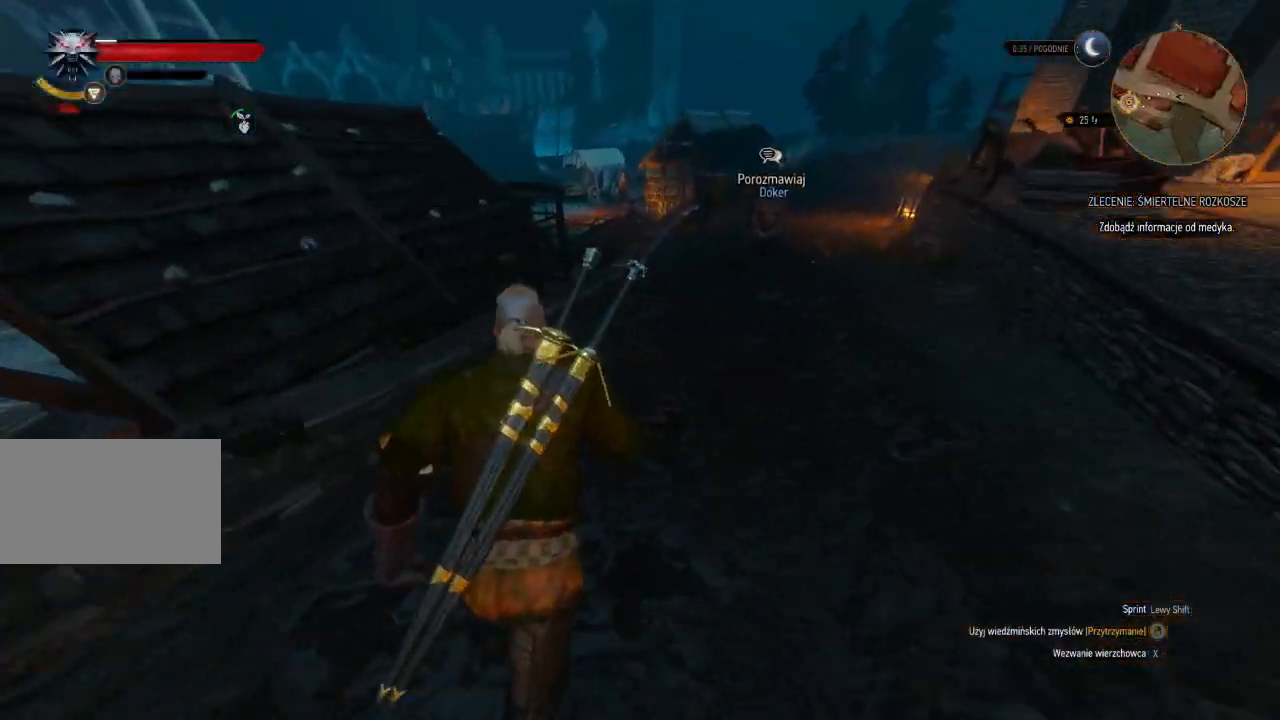
{"keys": ["shift", "w"], "mouse": ["right"], "events": [[140, "d", "down"], [420, "d", "up"]]}
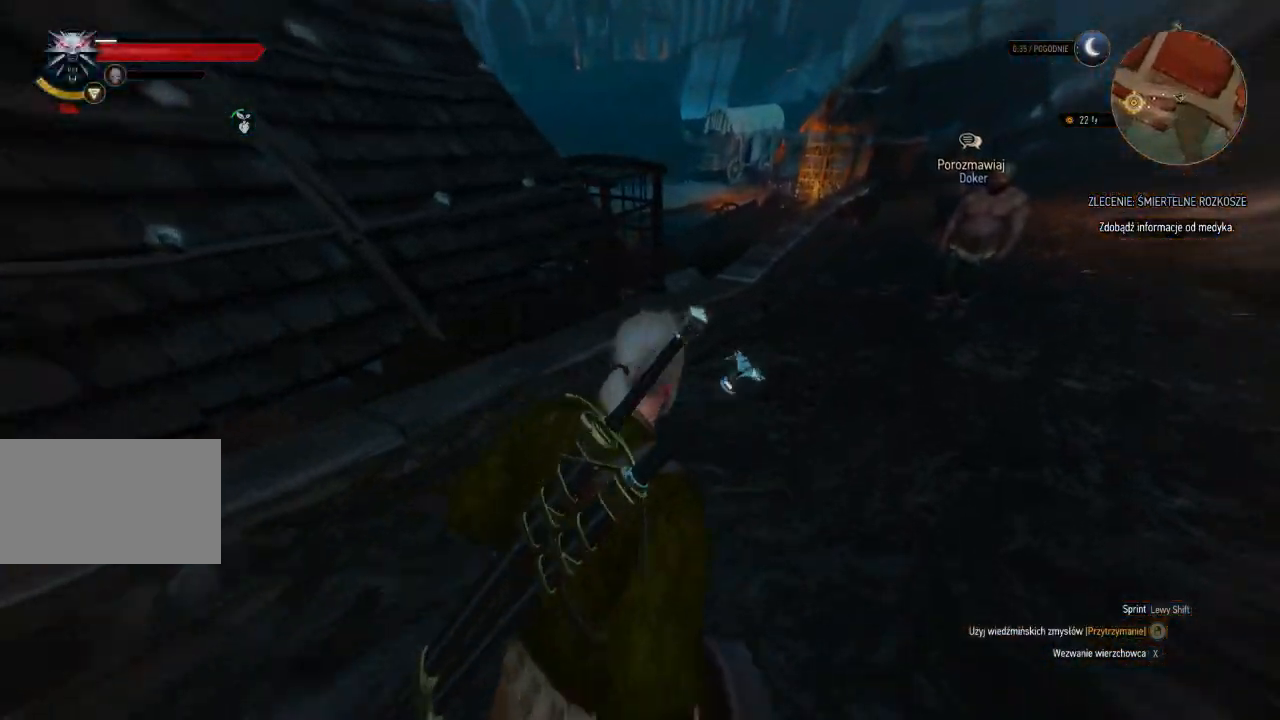
{"keys": ["d", "shift", "w"], "mouse": [], "events": [[40, "mouse_right", "up"], [220, "d", "down"]]}
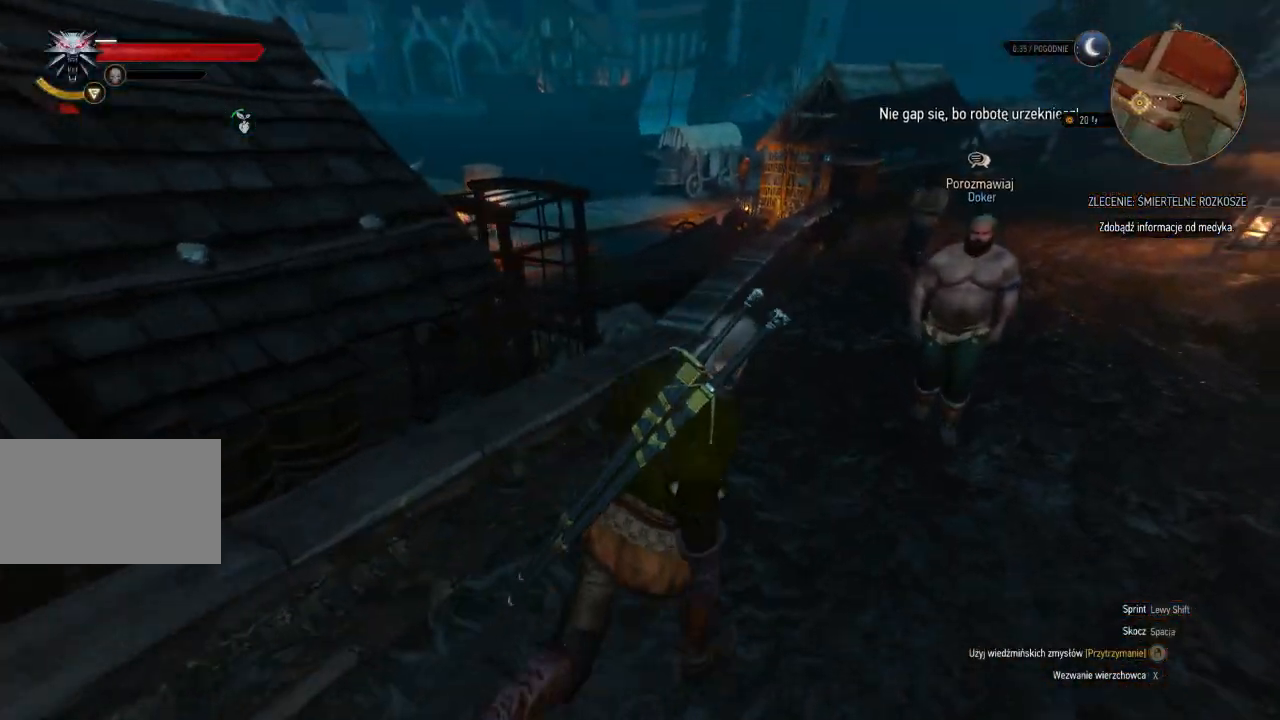
{"keys": ["shift", "w"], "mouse": [], "events": [[140, "d", "up"]]}
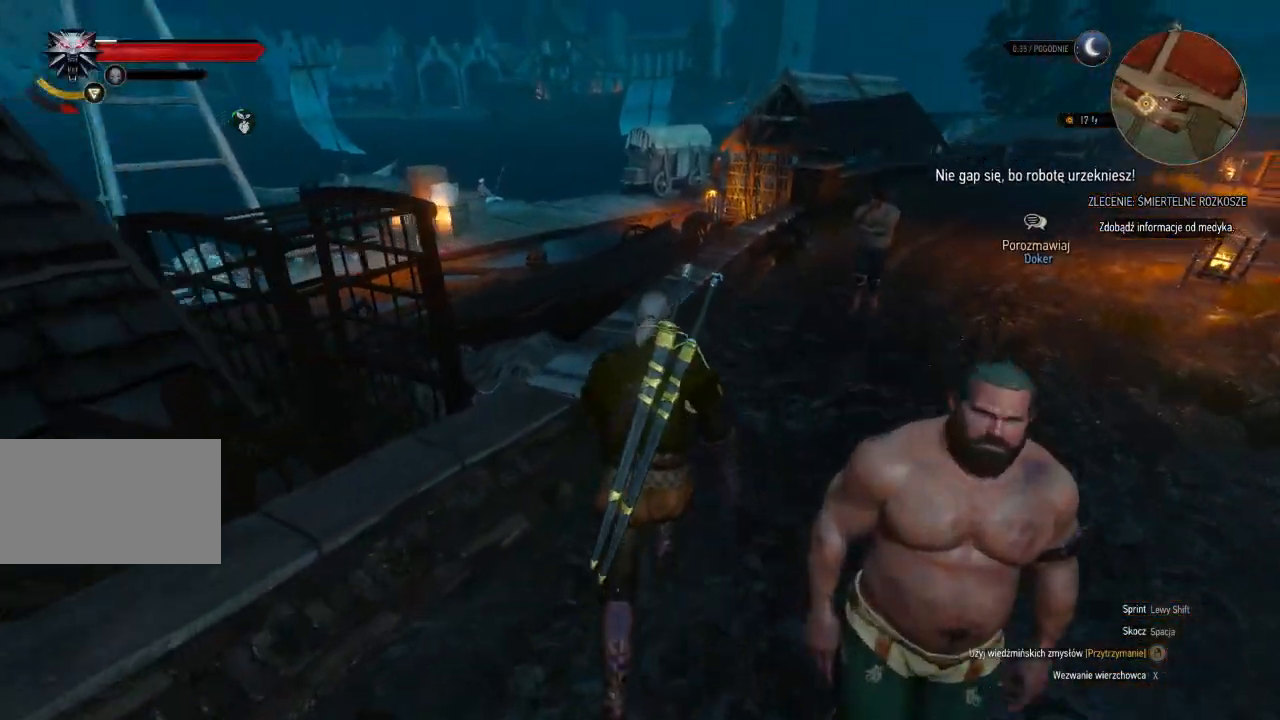
{"keys": ["w"], "mouse": [], "events": [[40, "shift", "up"]]}
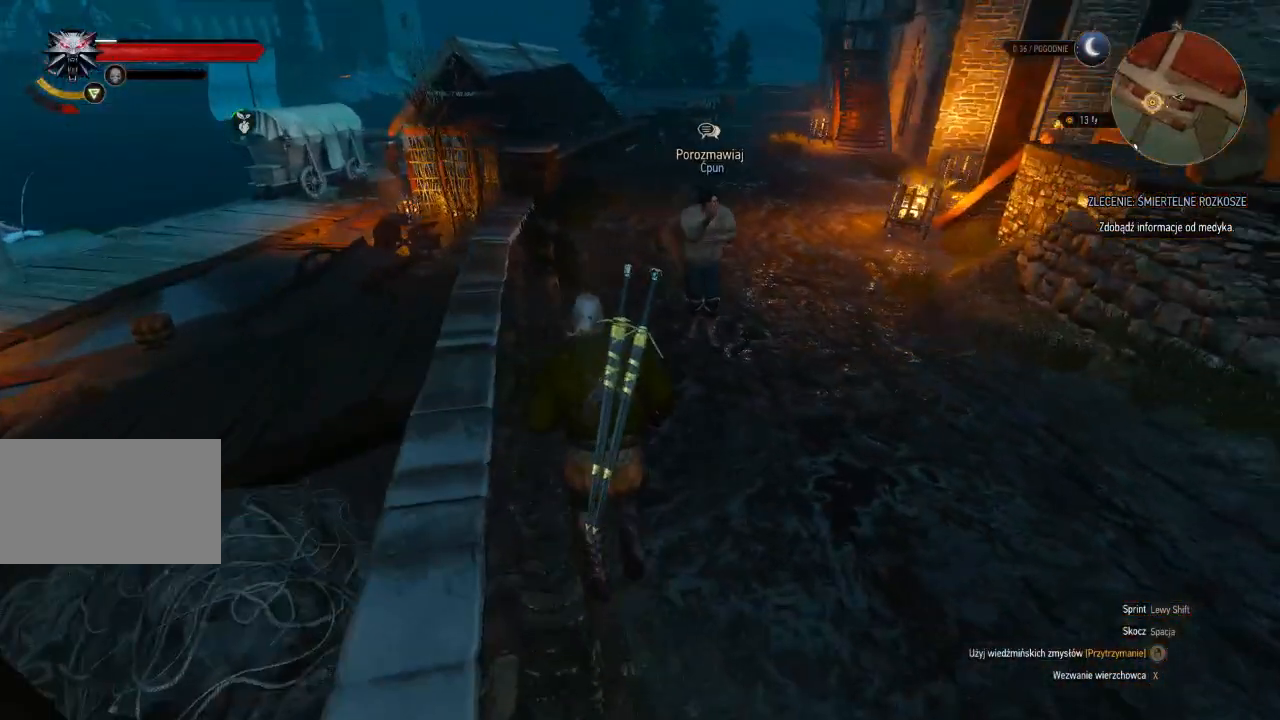
{"keys": ["a", "w"], "mouse": [], "events": [[340, "a", "down"]]}
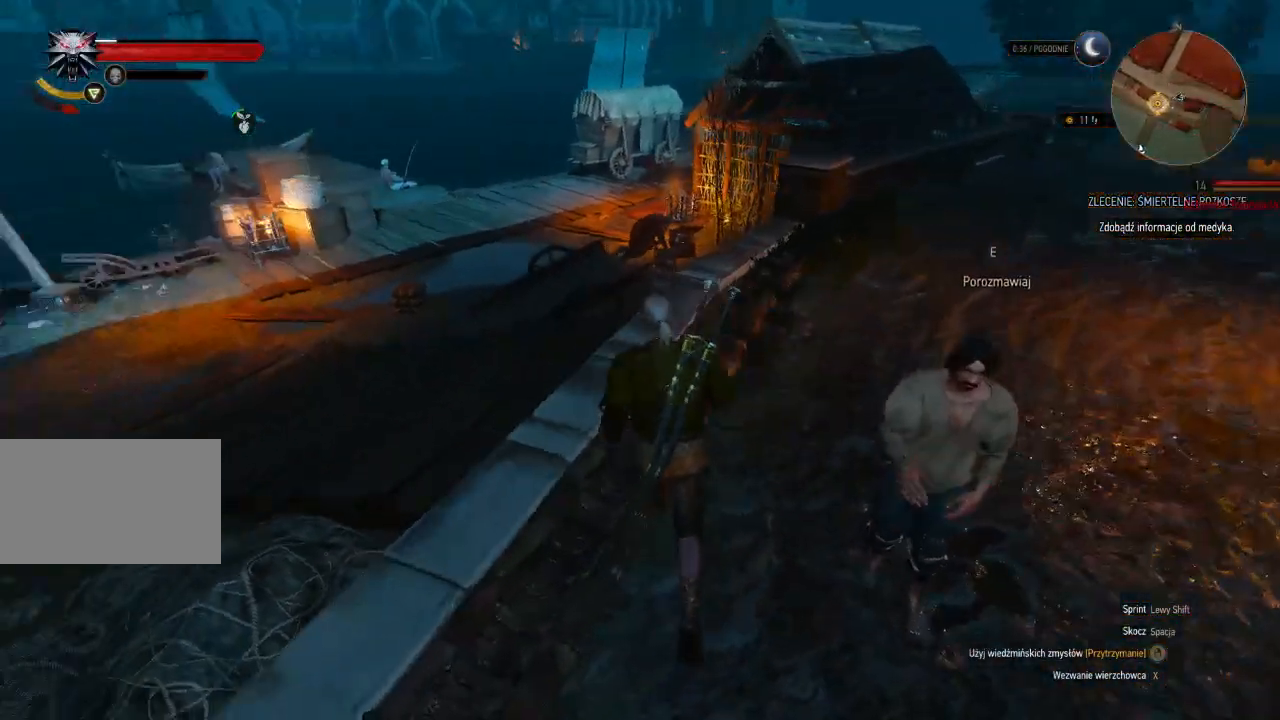
{"keys": ["a", "w"], "mouse": [], "events": []}
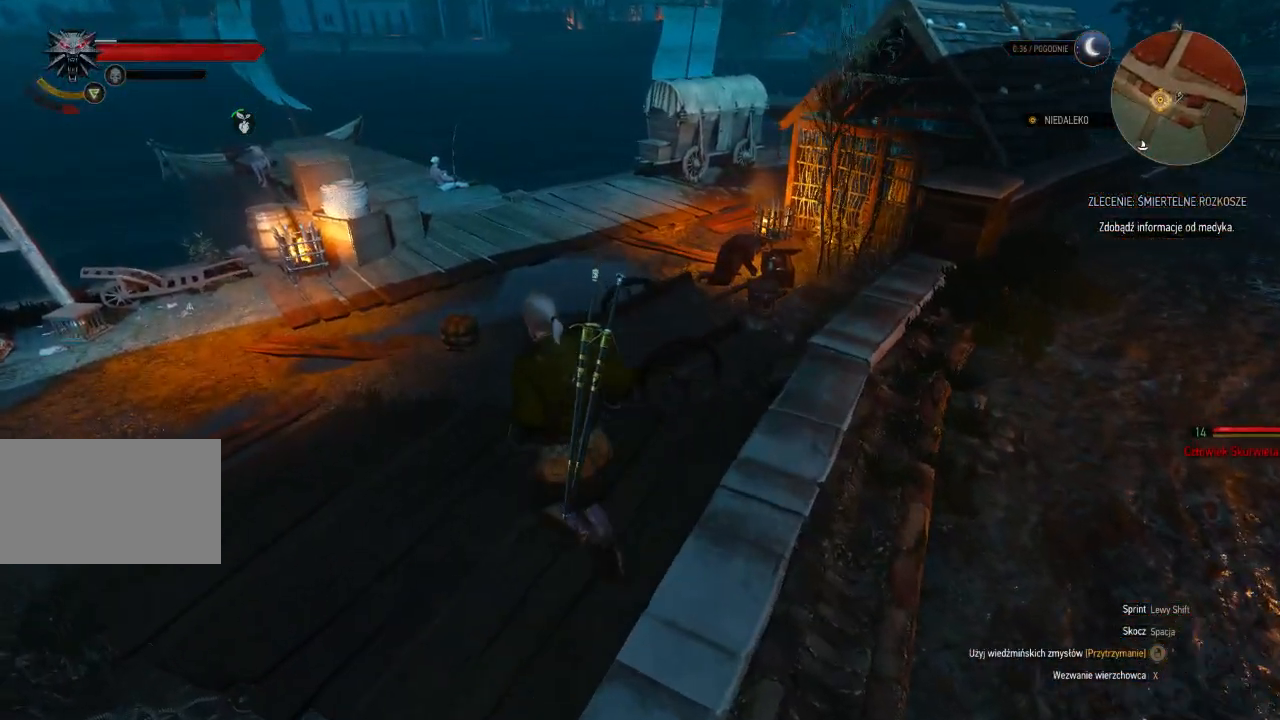
{"keys": ["d", "w"], "mouse": [], "events": [[220, "a", "up"], [260, "w", "up"], [320, "d", "down"], [380, "w", "down"]]}
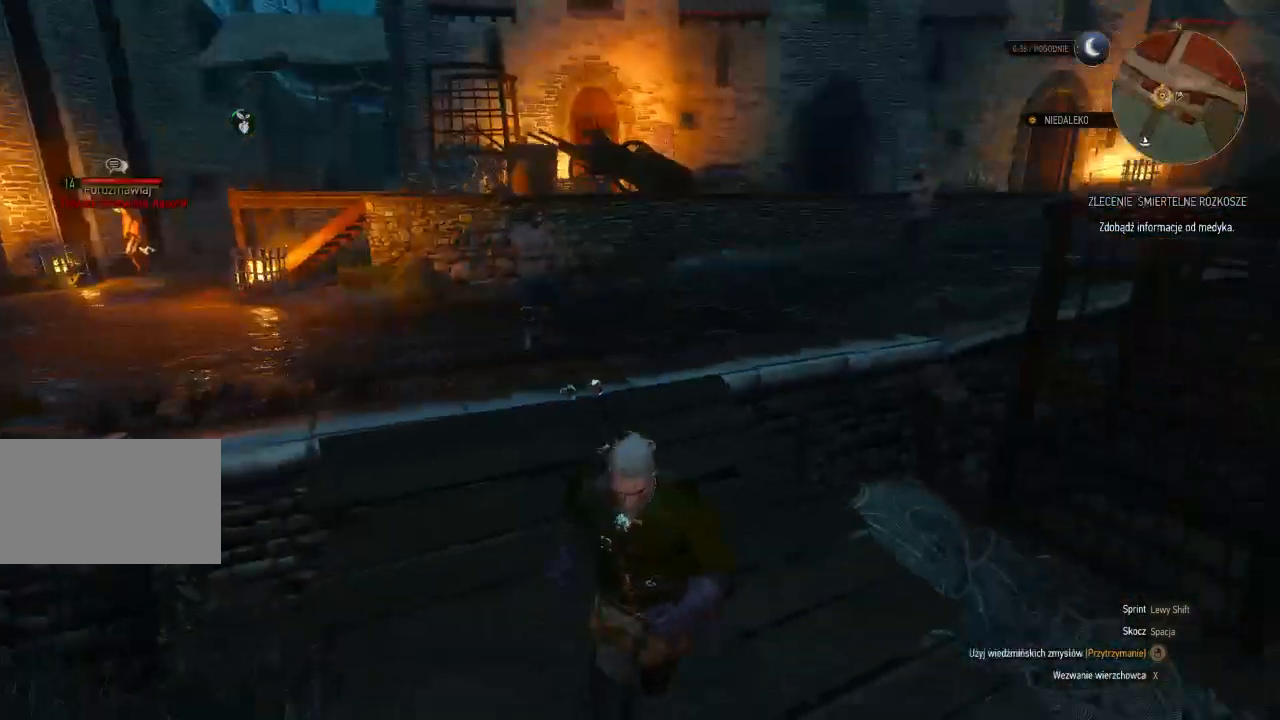
{"keys": ["w"], "mouse": [], "events": [[80, "d", "up"]]}
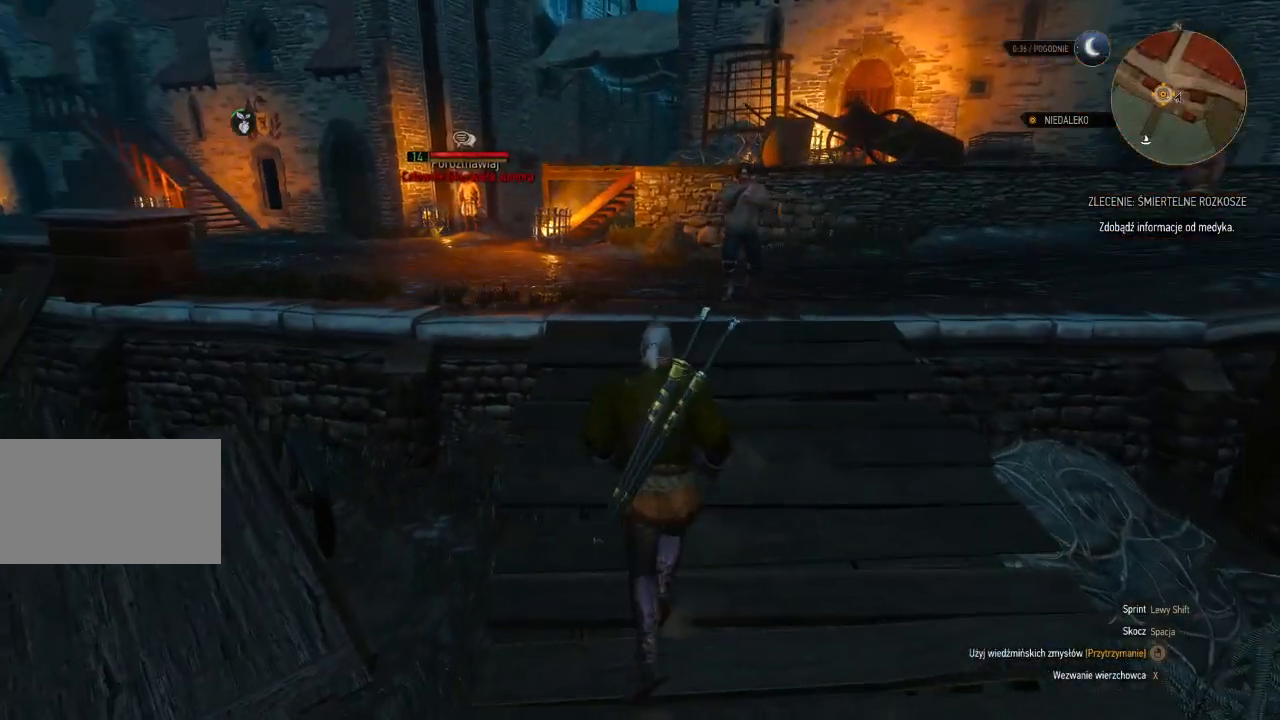
{"keys": ["w"], "mouse": [], "events": []}
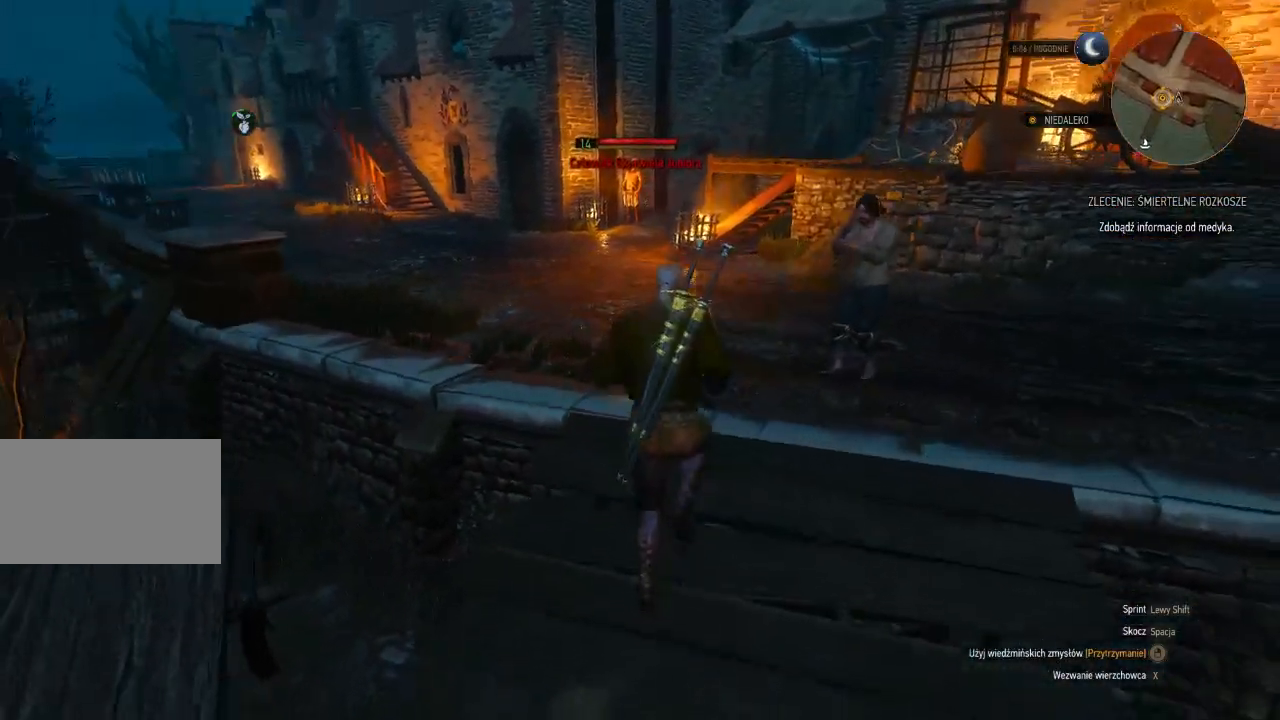
{"keys": ["shift", "w"], "mouse": [], "events": [[200, "shift", "down"]]}
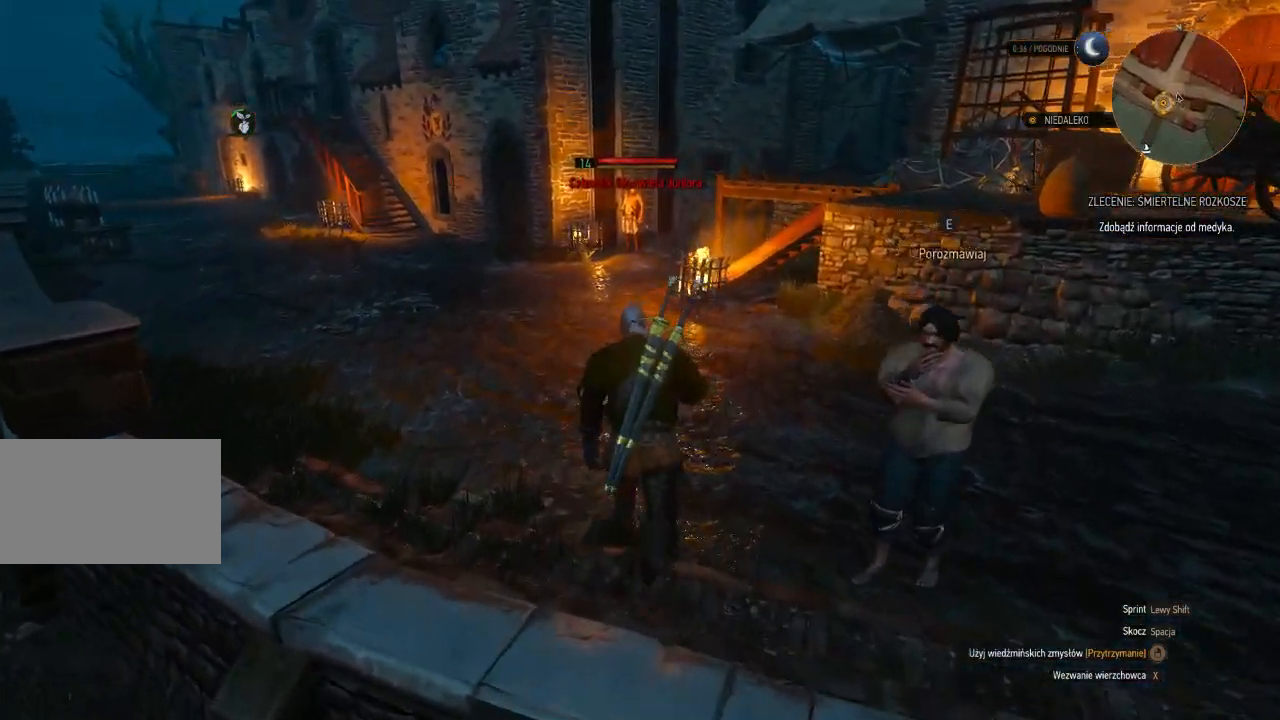
{"keys": ["shift", "w"], "mouse": [], "events": []}
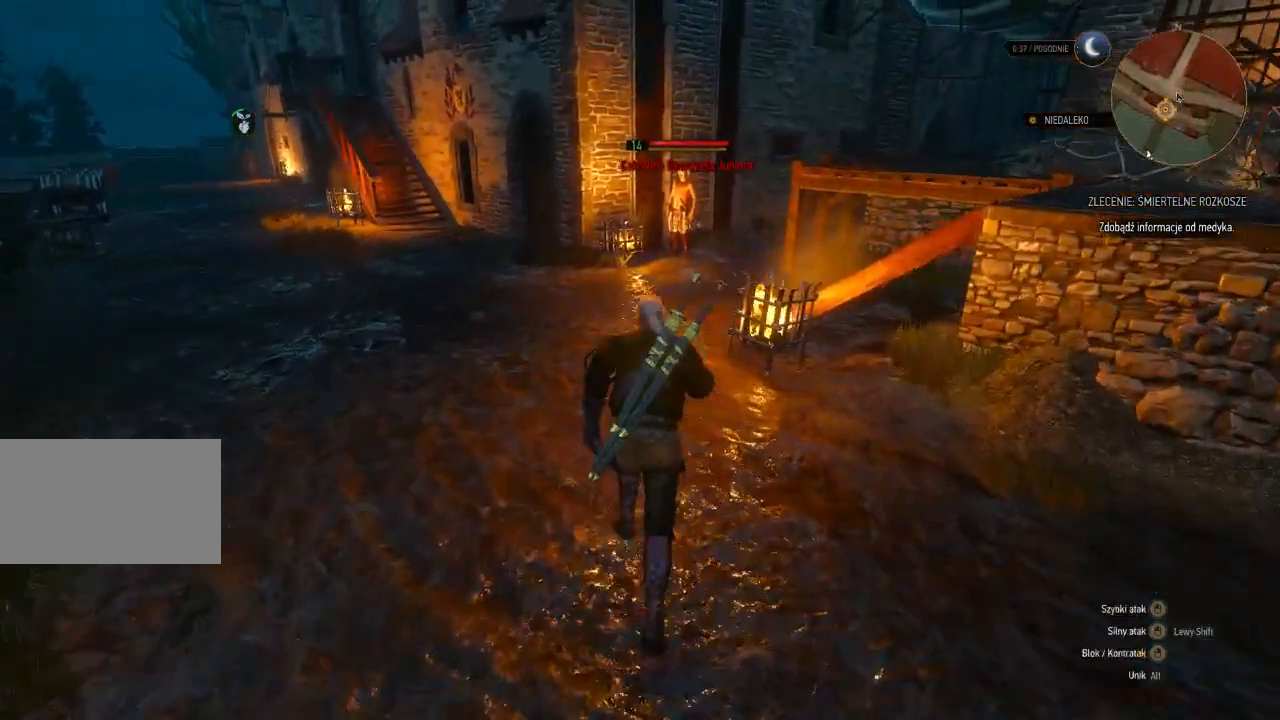
{"keys": ["w"], "mouse": [], "events": [[120, "shift", "up"]]}
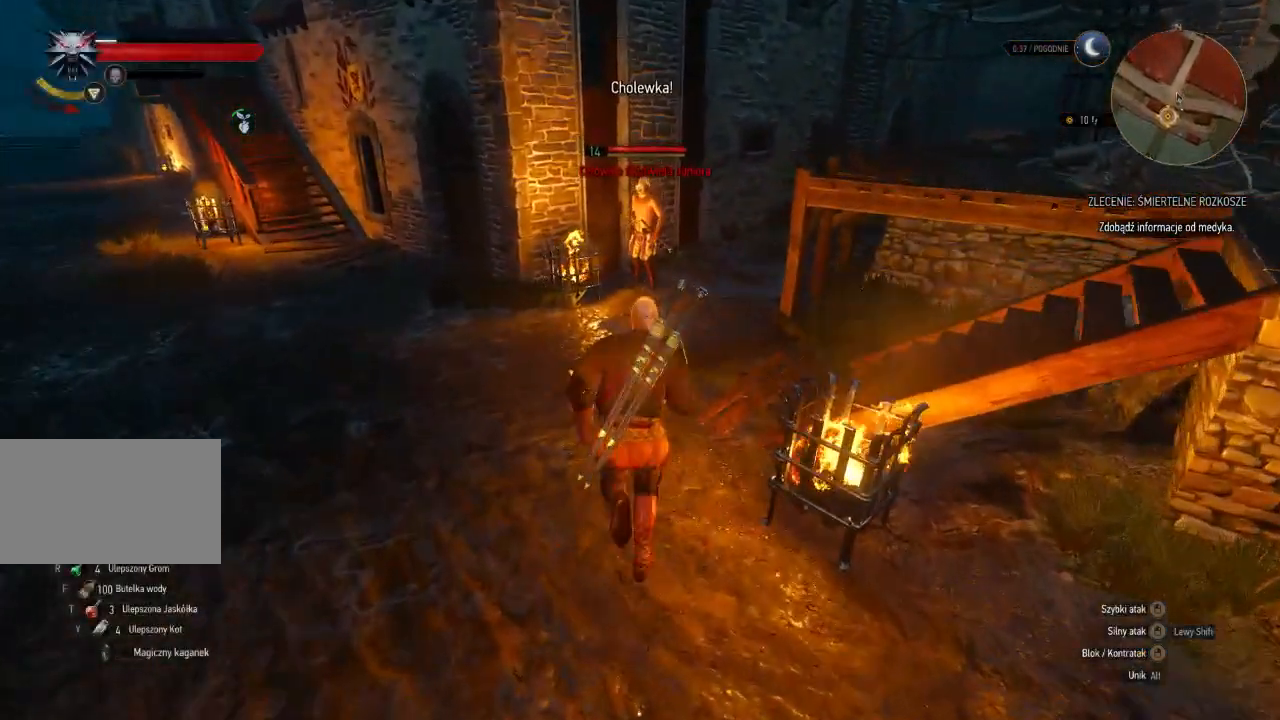
{"keys": ["w"], "mouse": [], "events": []}
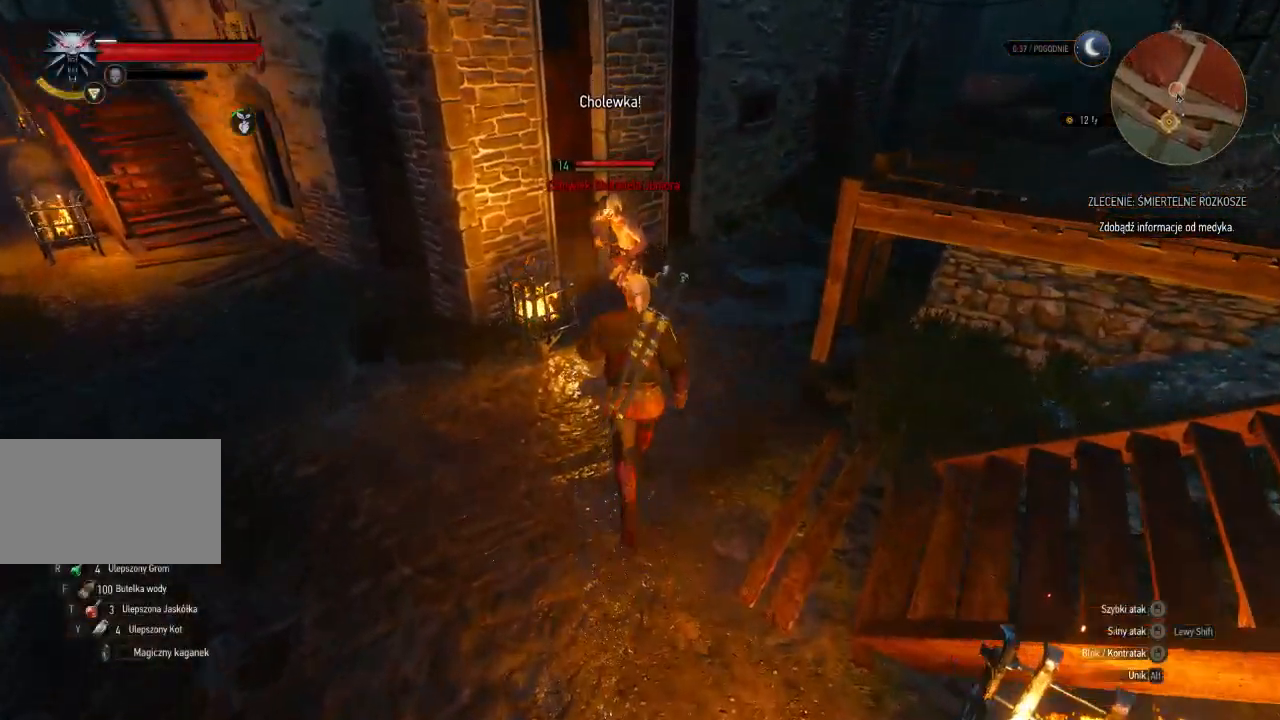
{"keys": ["w"], "mouse": ["left"], "events": [[240, "d", "down"], [360, "mouse_left", "down"], [420, "d", "up"]]}
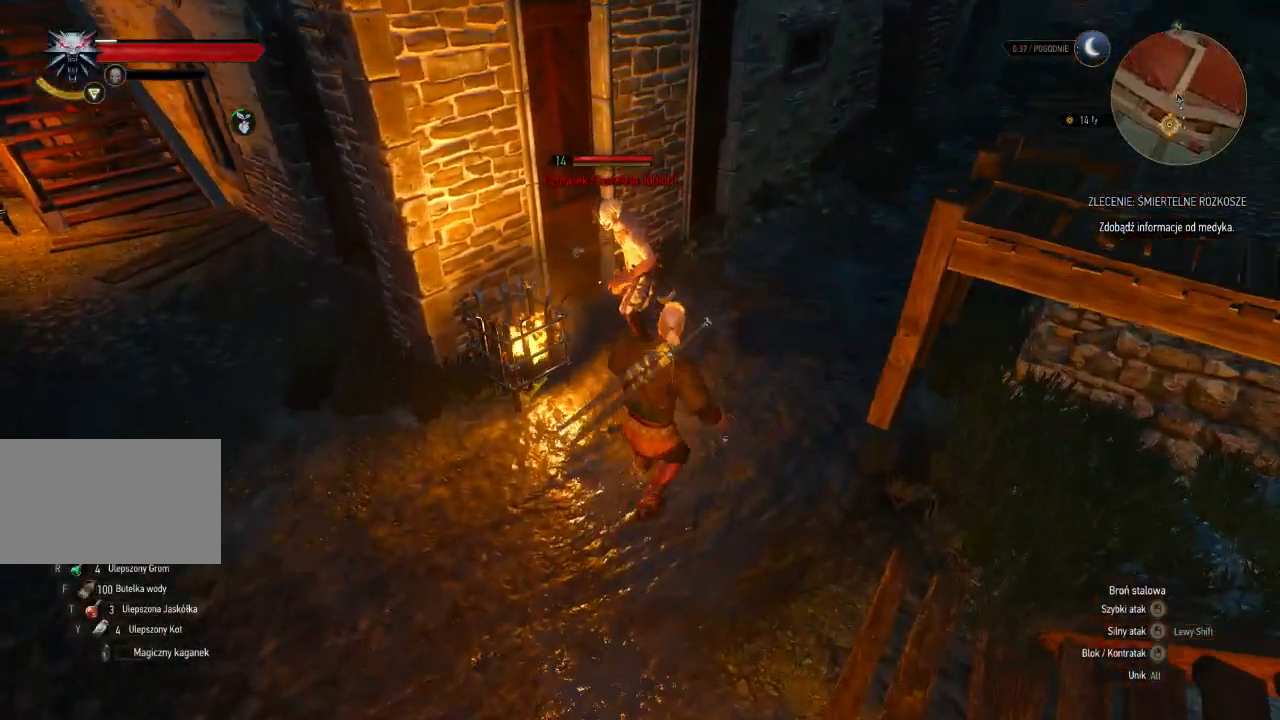
{"keys": ["w"], "mouse": ["left"], "events": [[20, "mouse_left", "up"], [380, "mouse_left", "down"]]}
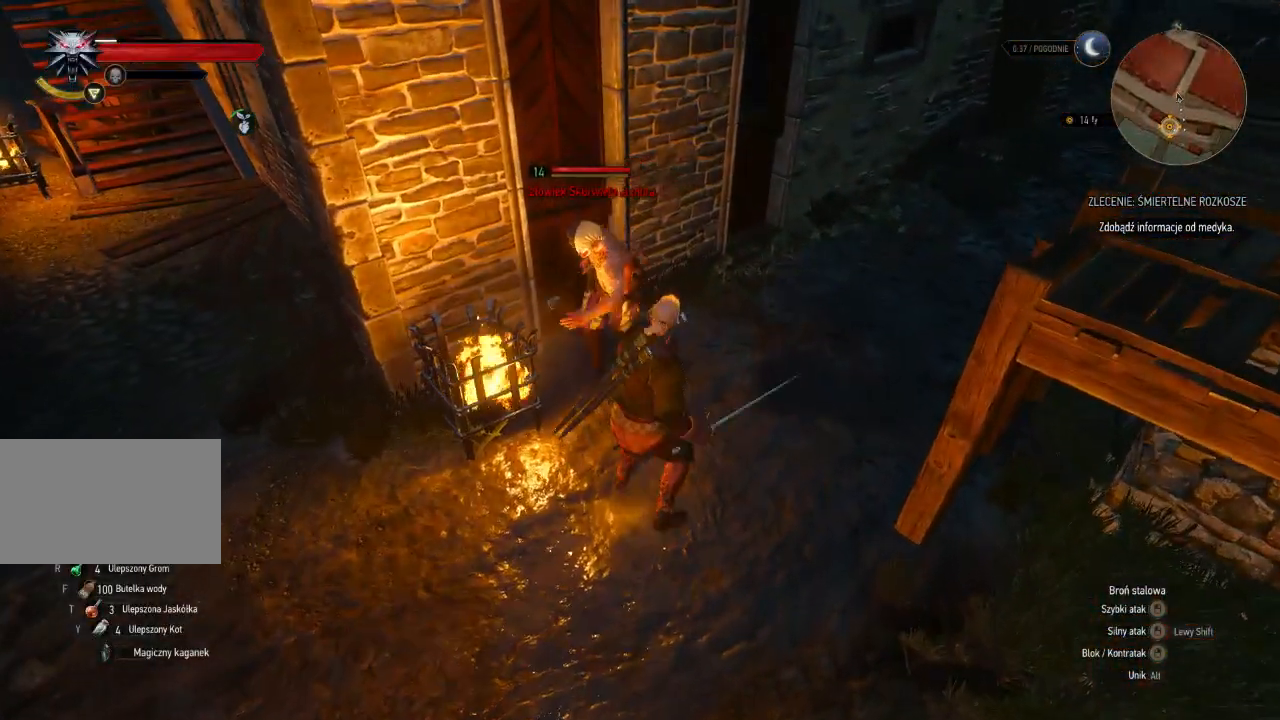
{"keys": ["w"], "mouse": ["left"], "events": [[60, "mouse_left", "up"], [380, "mouse_left", "down"]]}